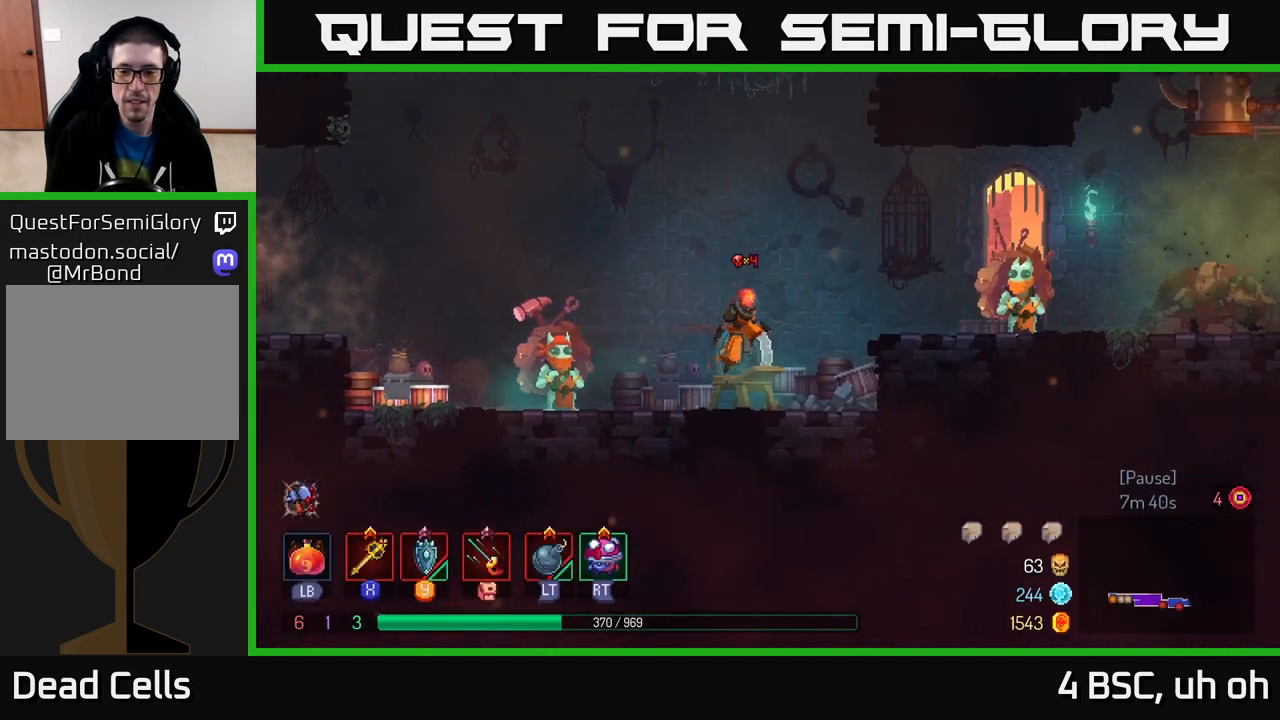
Gameplay with a controller (Xbox layout); each line is a JSON object with the inputs held at the frame after it. "events" lists button and stick changes between this image and that frame as [ms after this image, input, new state], when the widget could be followed in between.
{"buttons": ["B"], "left_stick": "right", "right_stick": "center", "events": [[67, "A", "up"], [133, "A", "down"], [217, "A", "up"], [483, "B", "down"]]}
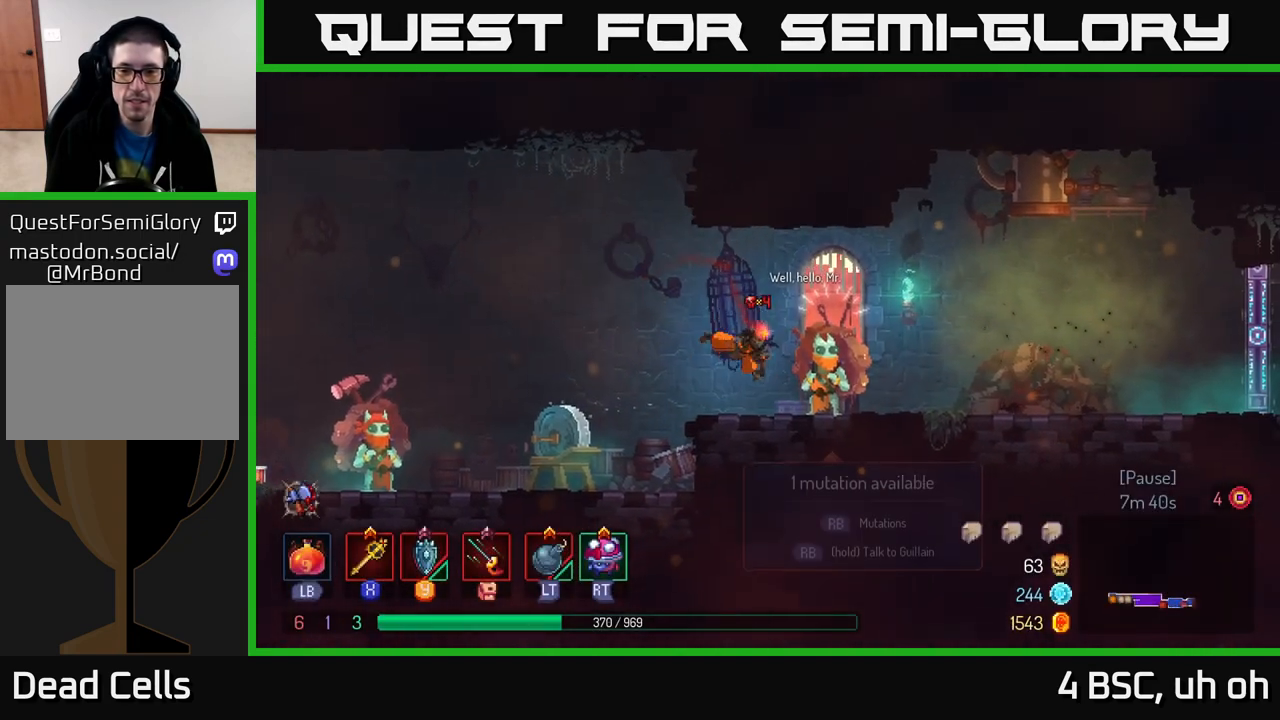
{"buttons": [], "left_stick": "center", "right_stick": "center", "events": [[67, "B", "up"], [133, "left_stick", "left"], [283, "R1", "down"], [417, "R1", "up"], [483, "left_stick", "center"]]}
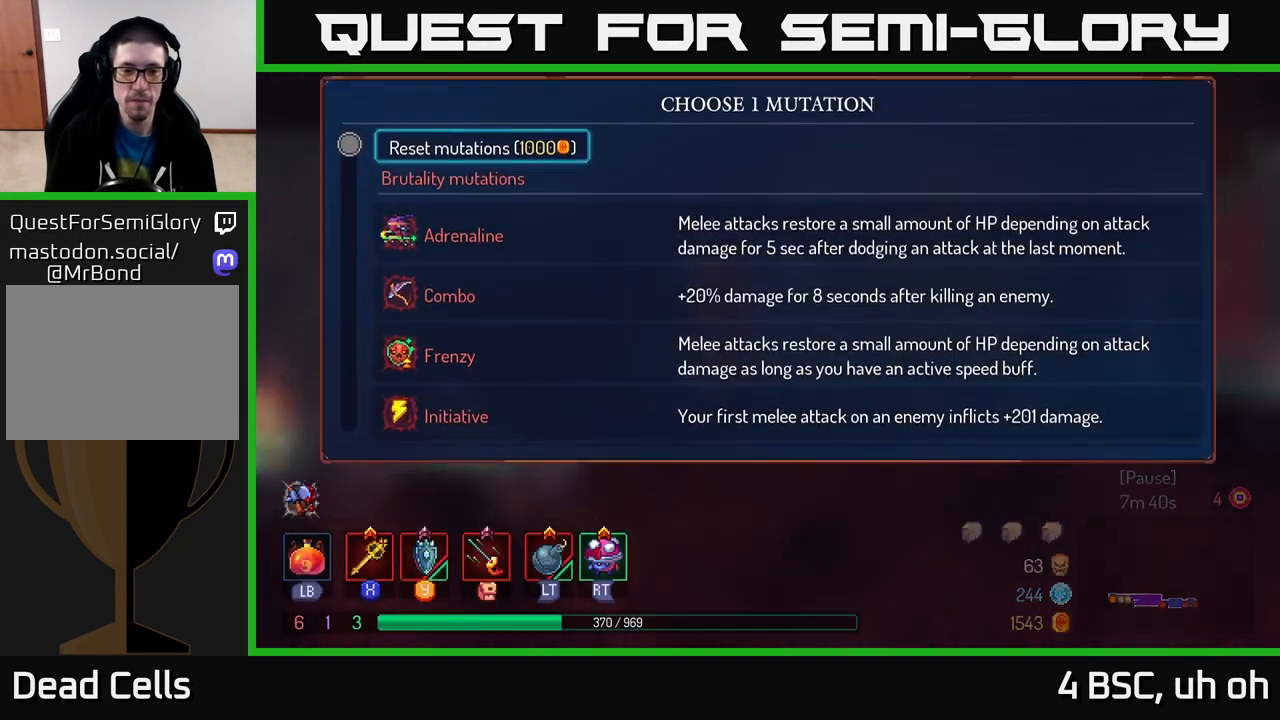
{"buttons": [], "left_stick": "center", "right_stick": "center", "events": []}
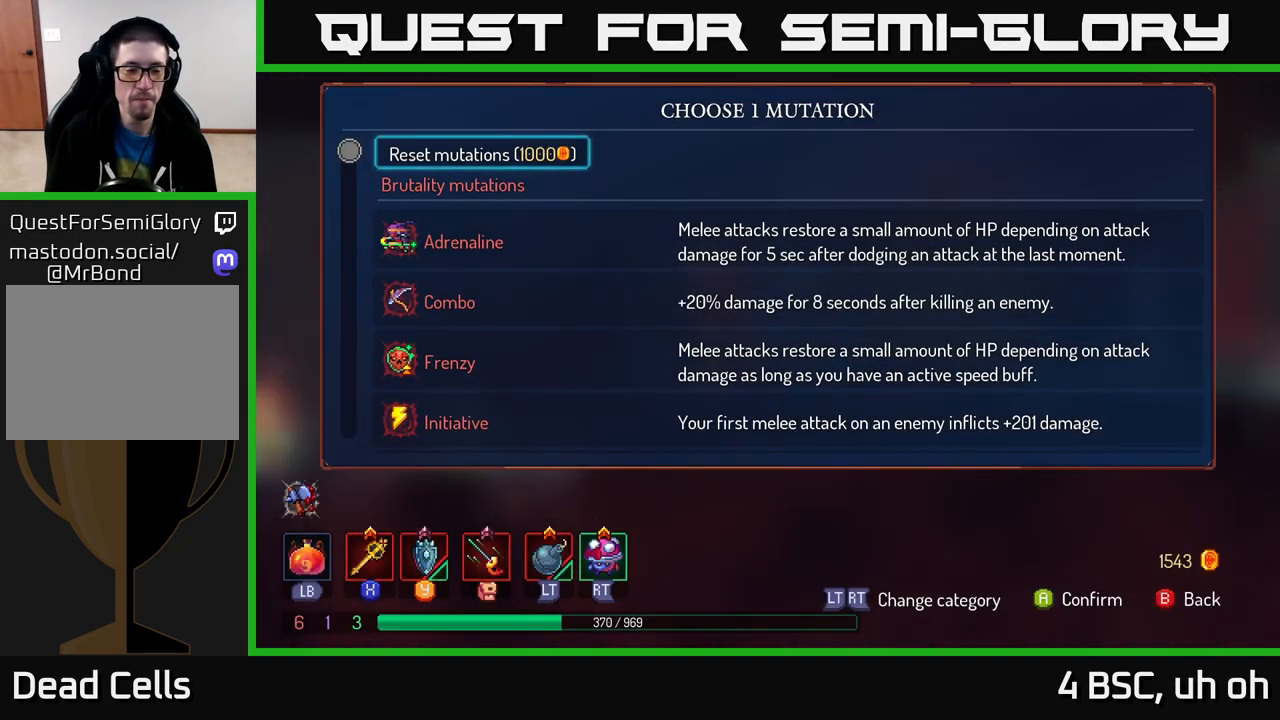
{"buttons": [], "left_stick": "center", "right_stick": "center", "events": []}
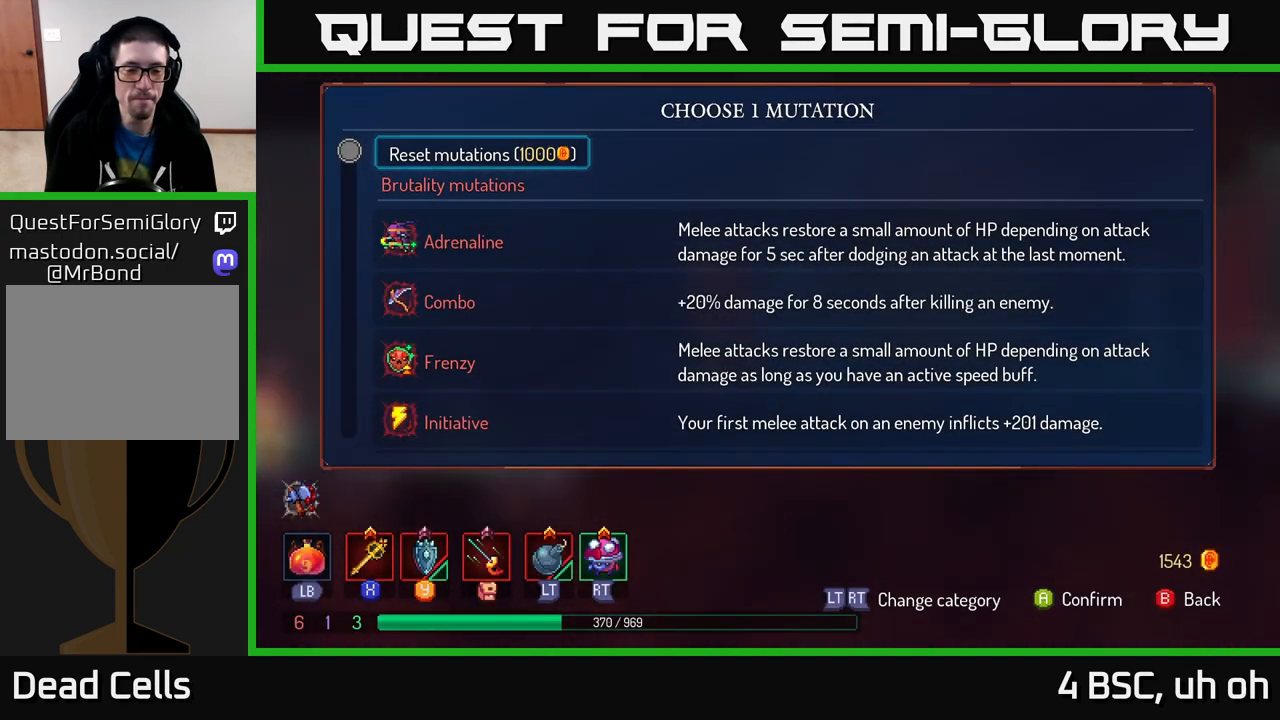
{"buttons": [], "left_stick": "center", "right_stick": "center", "events": []}
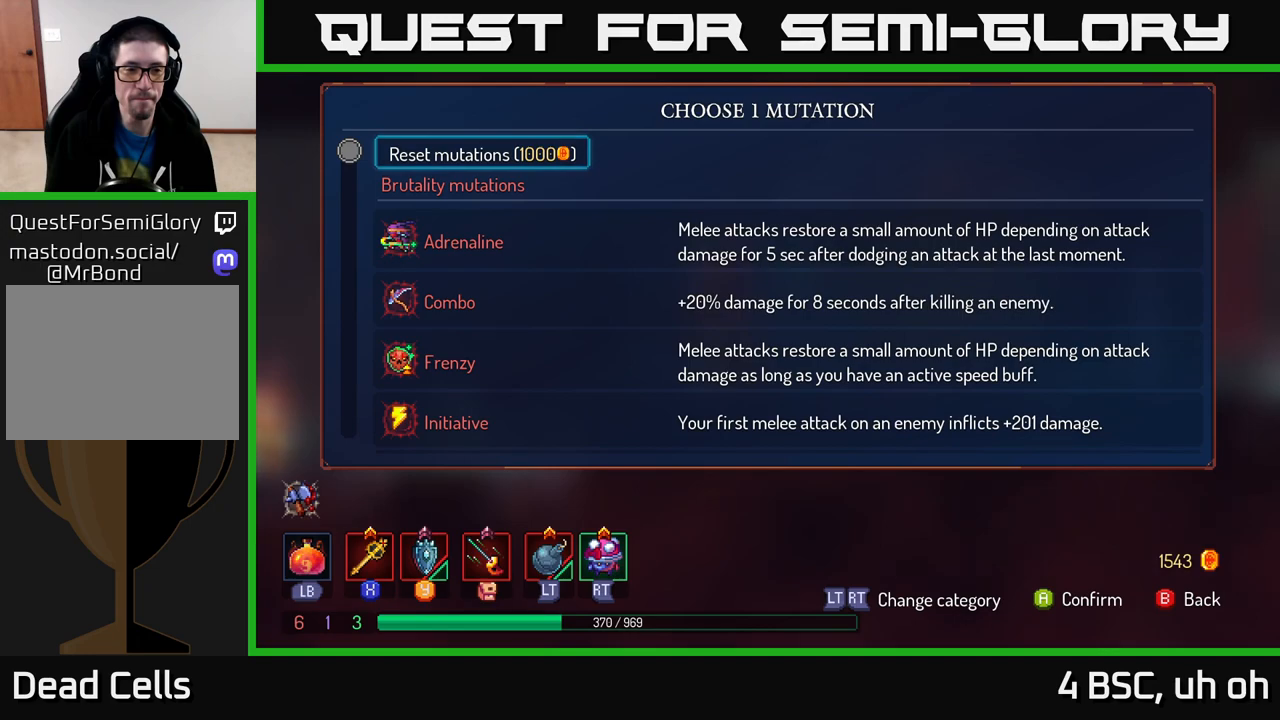
{"buttons": [], "left_stick": "center", "right_stick": "center", "events": []}
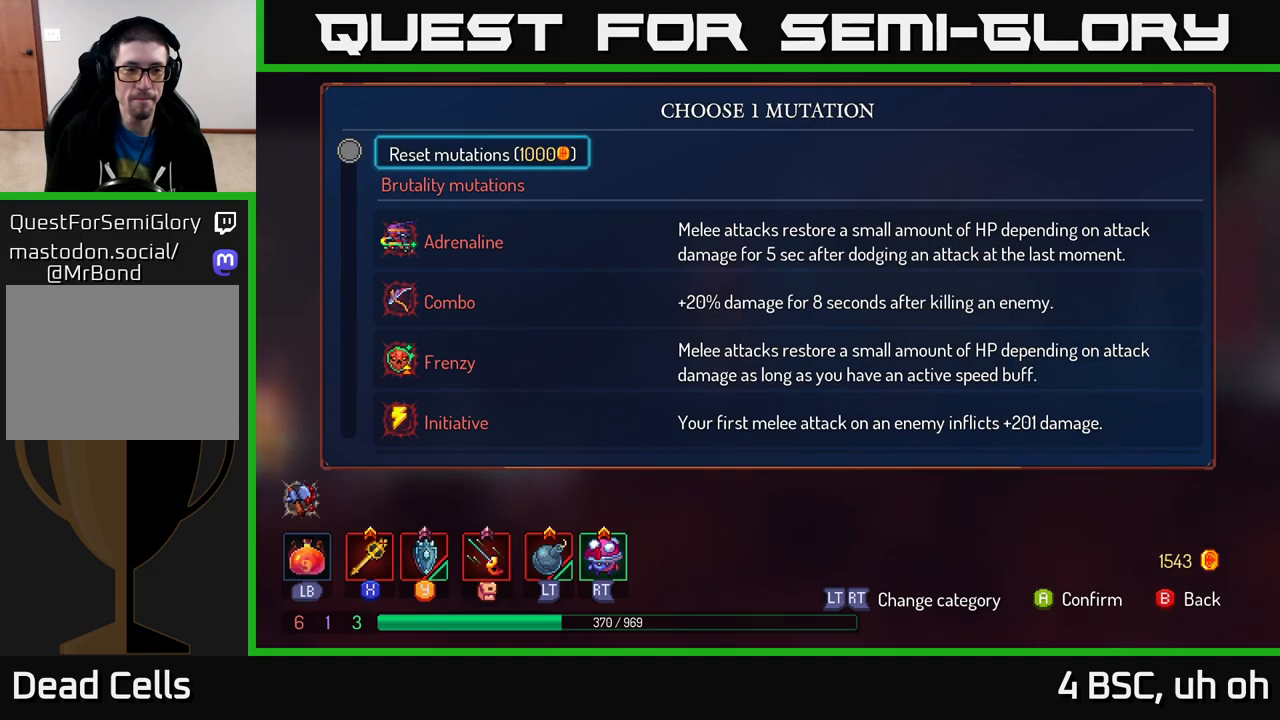
{"buttons": [], "left_stick": "center", "right_stick": "center", "events": [[117, "L2", "down"], [233, "L2", "up"], [300, "L2", "down"], [383, "L2", "up"]]}
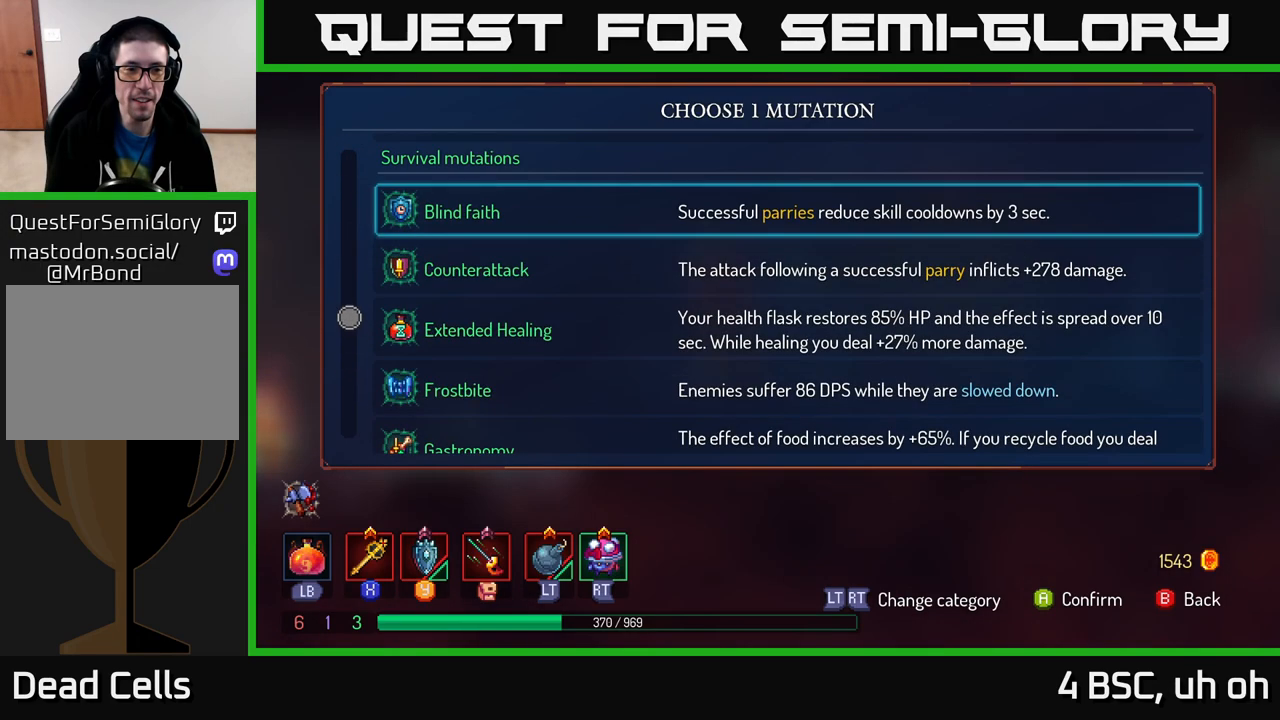
{"buttons": [], "left_stick": "down", "right_stick": "center", "events": [[300, "left_stick", "down"]]}
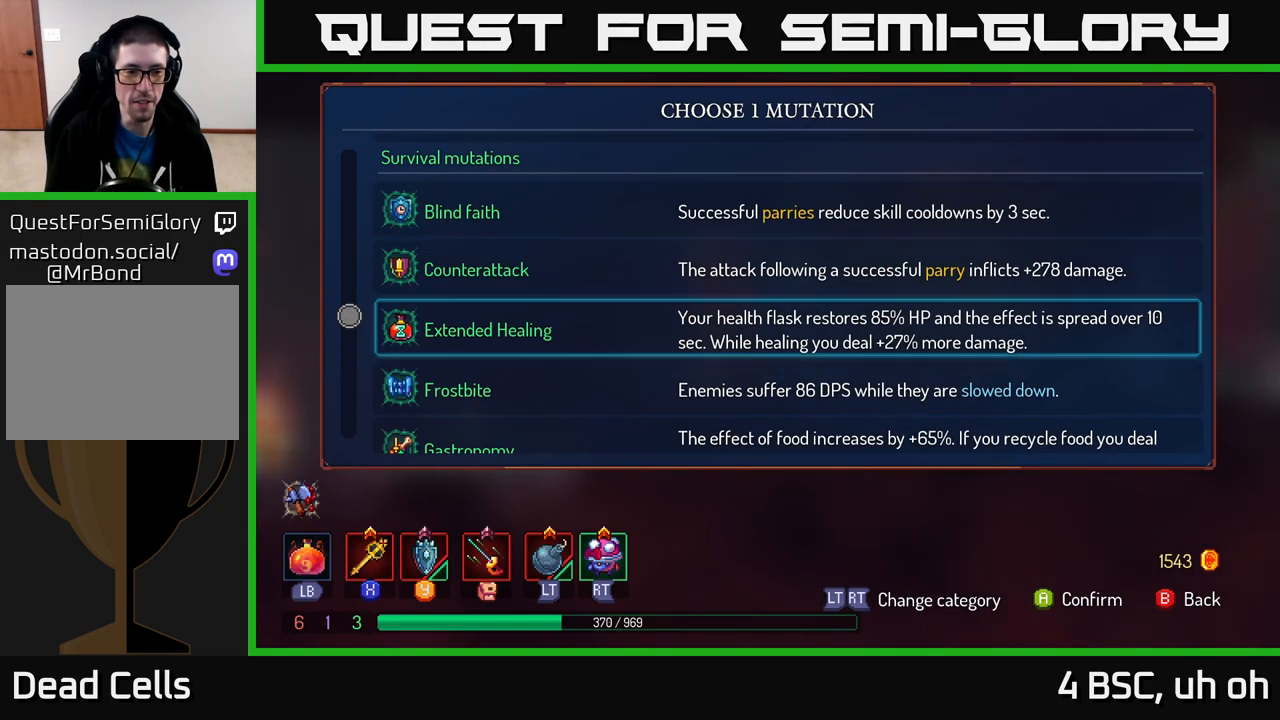
{"buttons": [], "left_stick": "center", "right_stick": "center", "events": [[200, "left_stick", "center"], [300, "left_stick", "down"], [483, "left_stick", "center"]]}
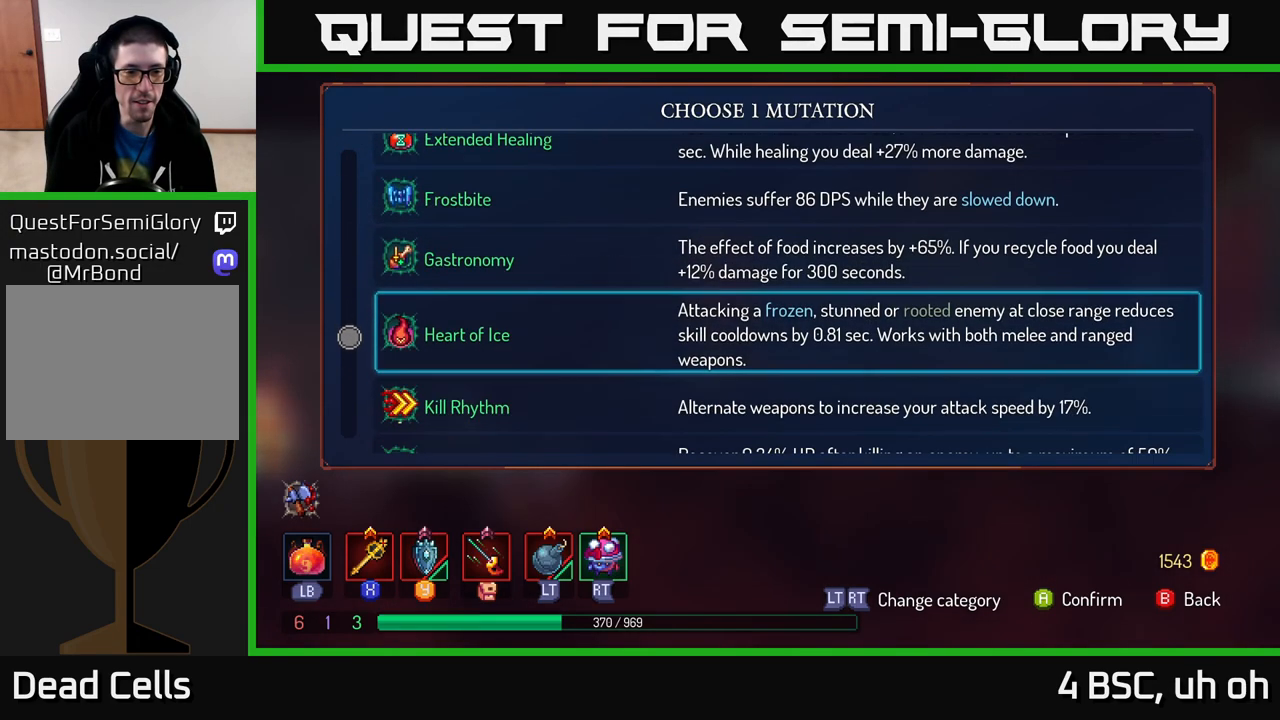
{"buttons": [], "left_stick": "center", "right_stick": "center", "events": [[67, "left_stick", "down"], [217, "left_stick", "center"], [300, "left_stick", "down"], [450, "left_stick", "center"]]}
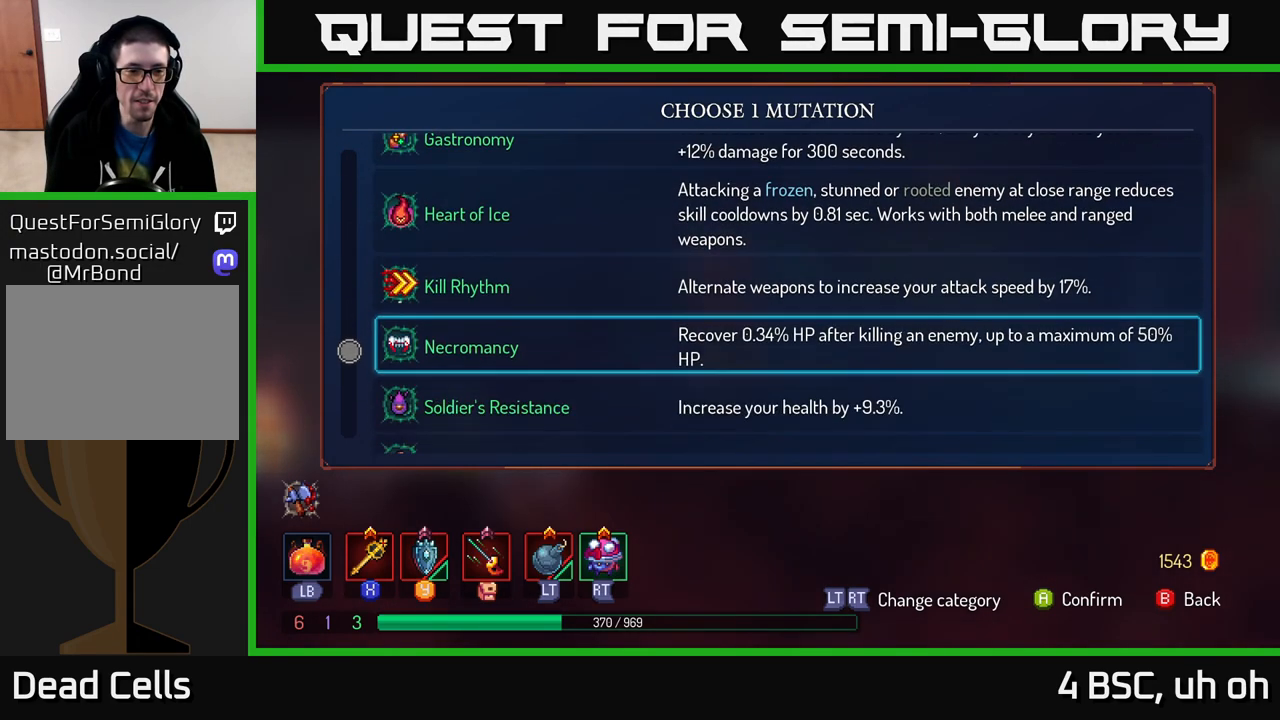
{"buttons": [], "left_stick": "center", "right_stick": "center", "events": [[133, "A", "down"], [233, "A", "up"], [400, "B", "down"], [483, "B", "up"]]}
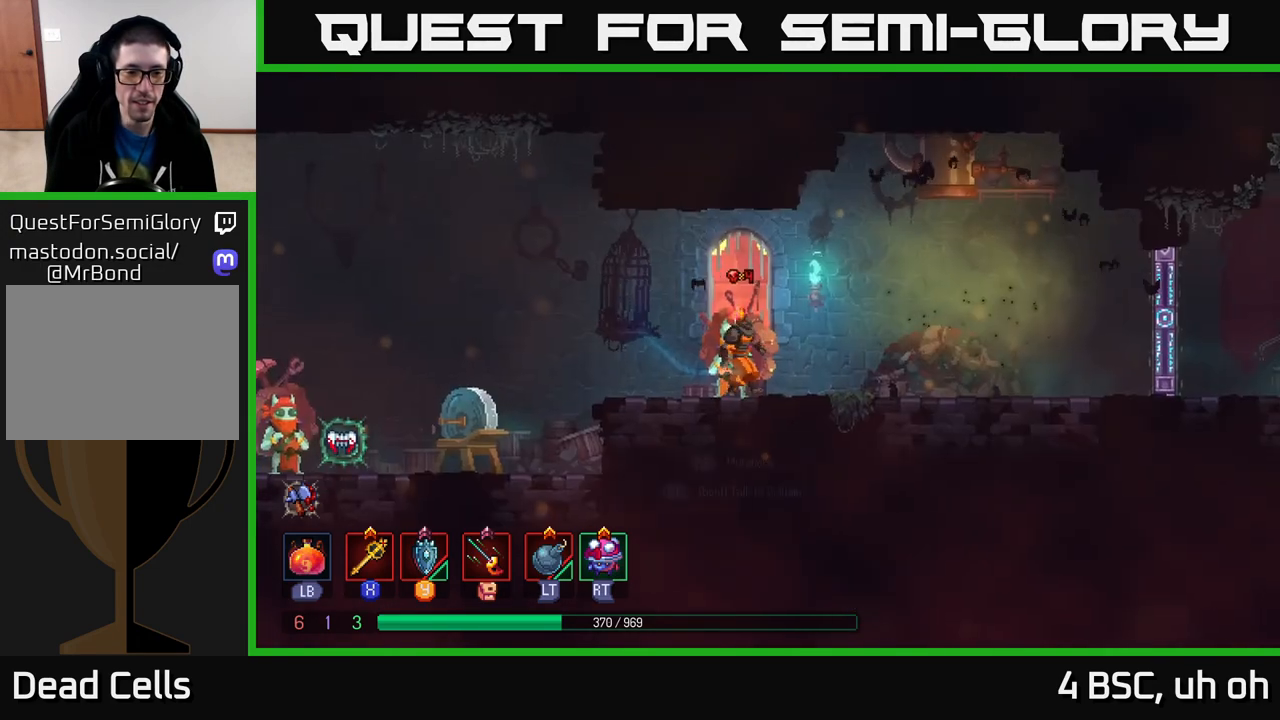
{"buttons": [], "left_stick": "right", "right_stick": "center", "events": [[17, "left_stick", "right"]]}
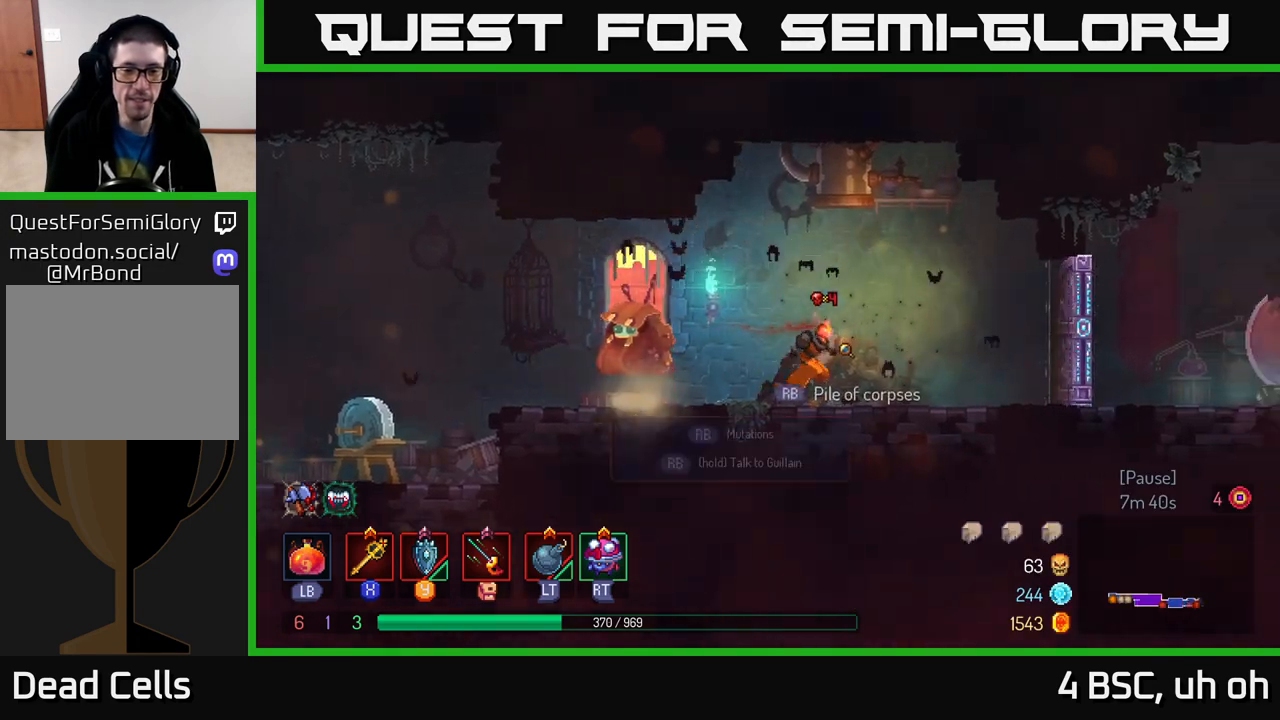
{"buttons": ["B"], "left_stick": "right", "right_stick": "center", "events": [[450, "B", "down"]]}
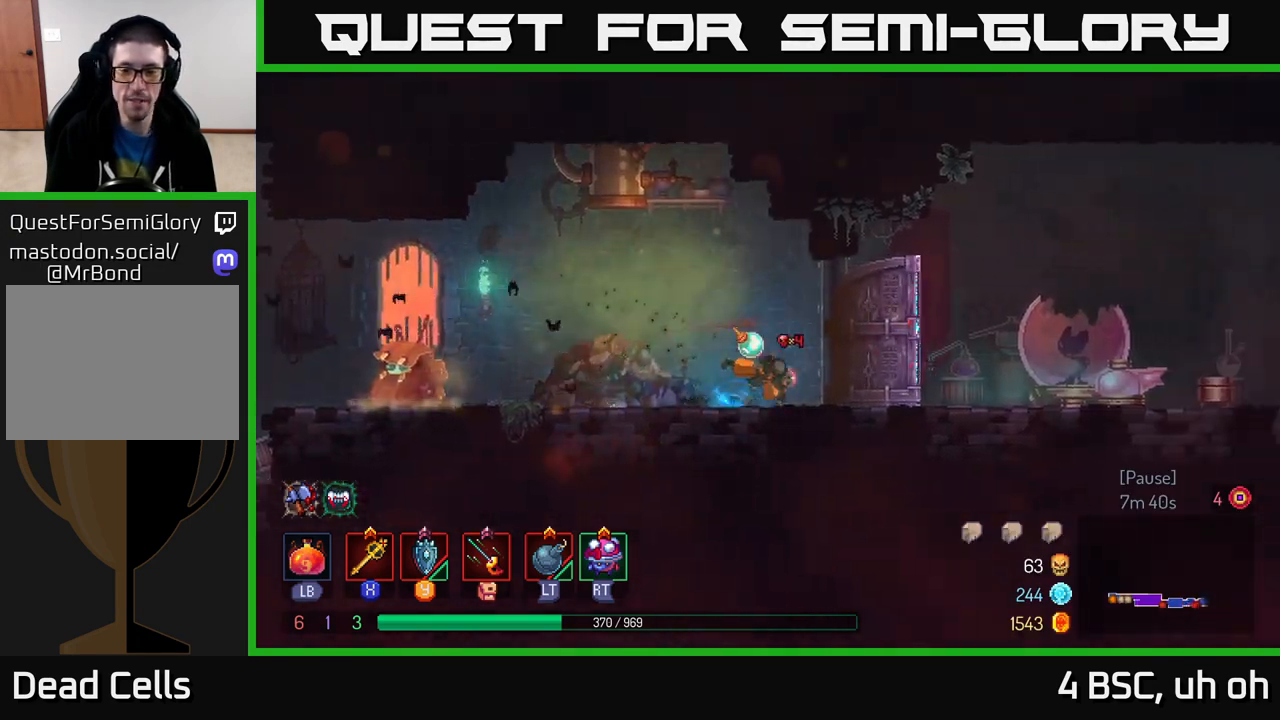
{"buttons": ["A"], "left_stick": "right", "right_stick": "center", "events": [[200, "B", "up"], [450, "A", "down"]]}
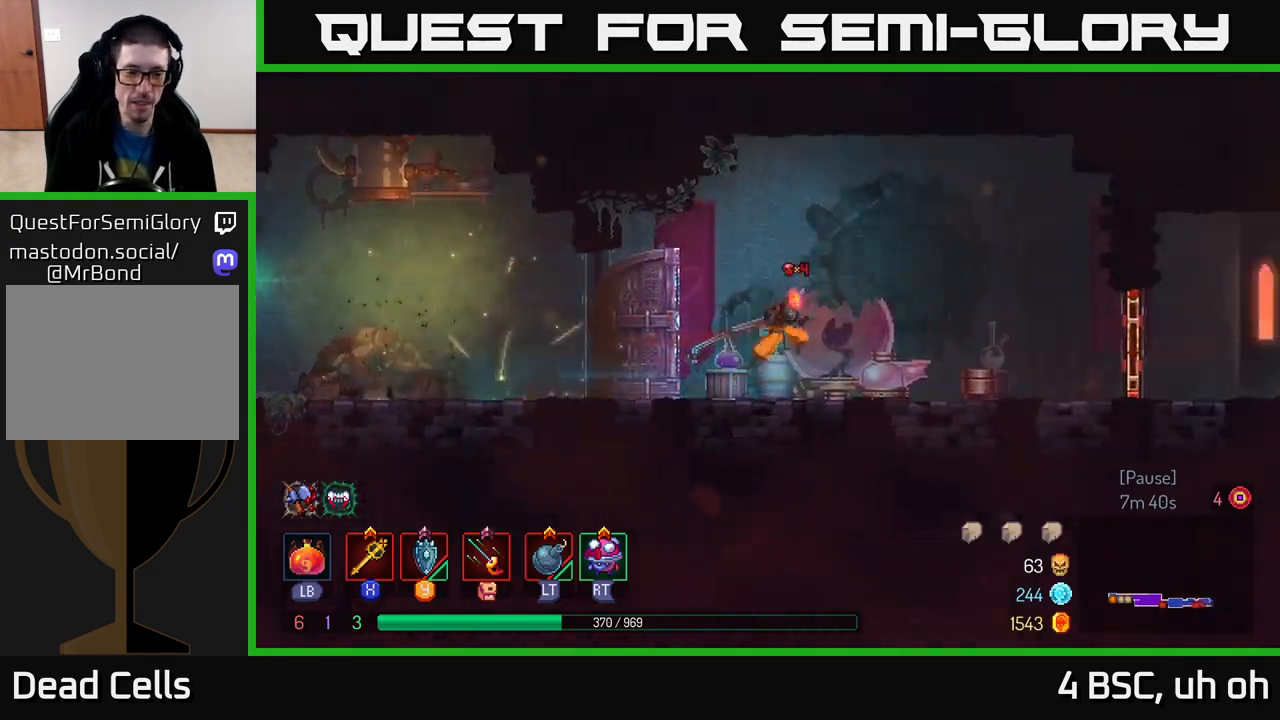
{"buttons": [], "left_stick": "right", "right_stick": "center", "events": [[150, "A", "up"]]}
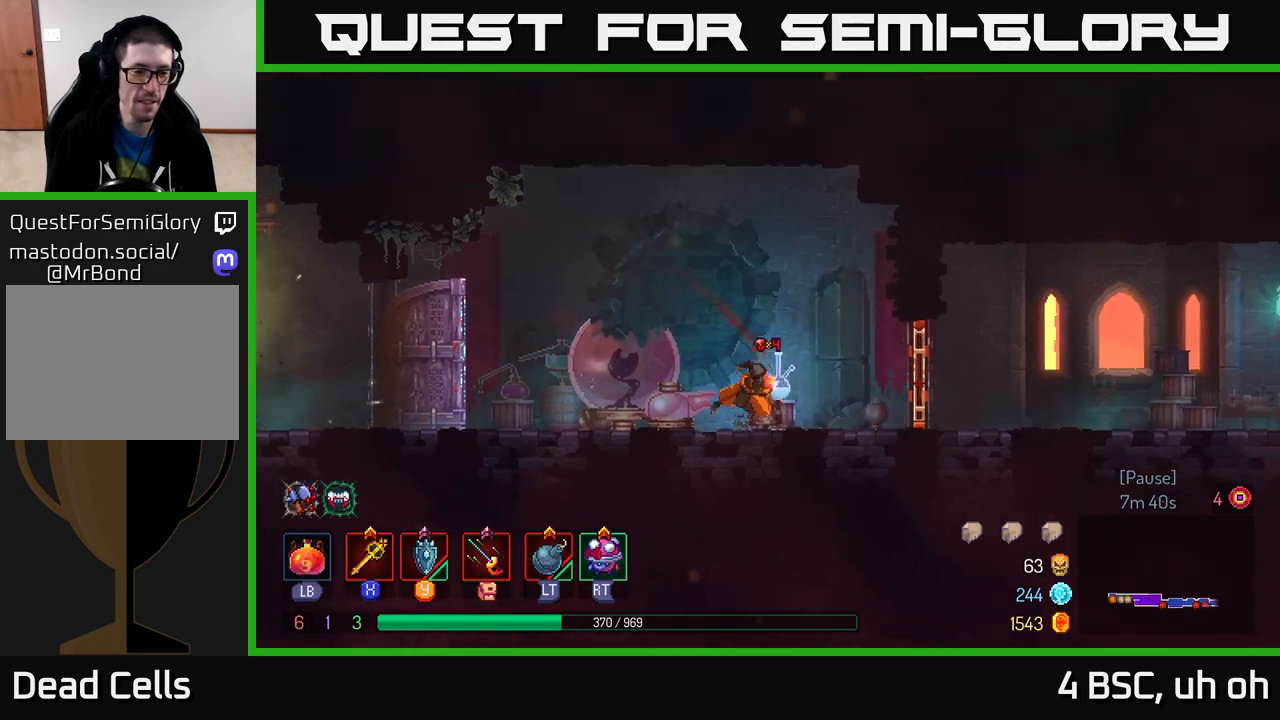
{"buttons": ["R1"], "left_stick": "right", "right_stick": "center", "events": [[17, "B", "down"], [183, "B", "up"], [433, "R1", "down"]]}
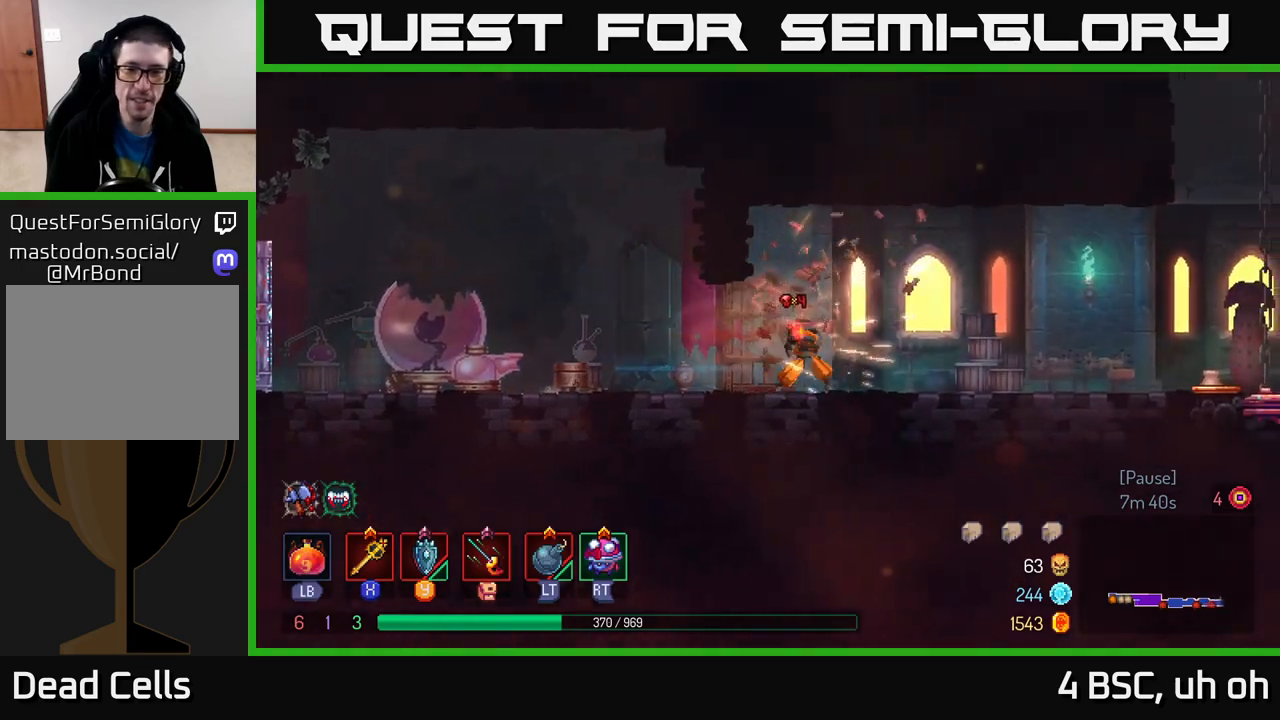
{"buttons": [], "left_stick": "right", "right_stick": "center", "events": [[33, "R1", "up"]]}
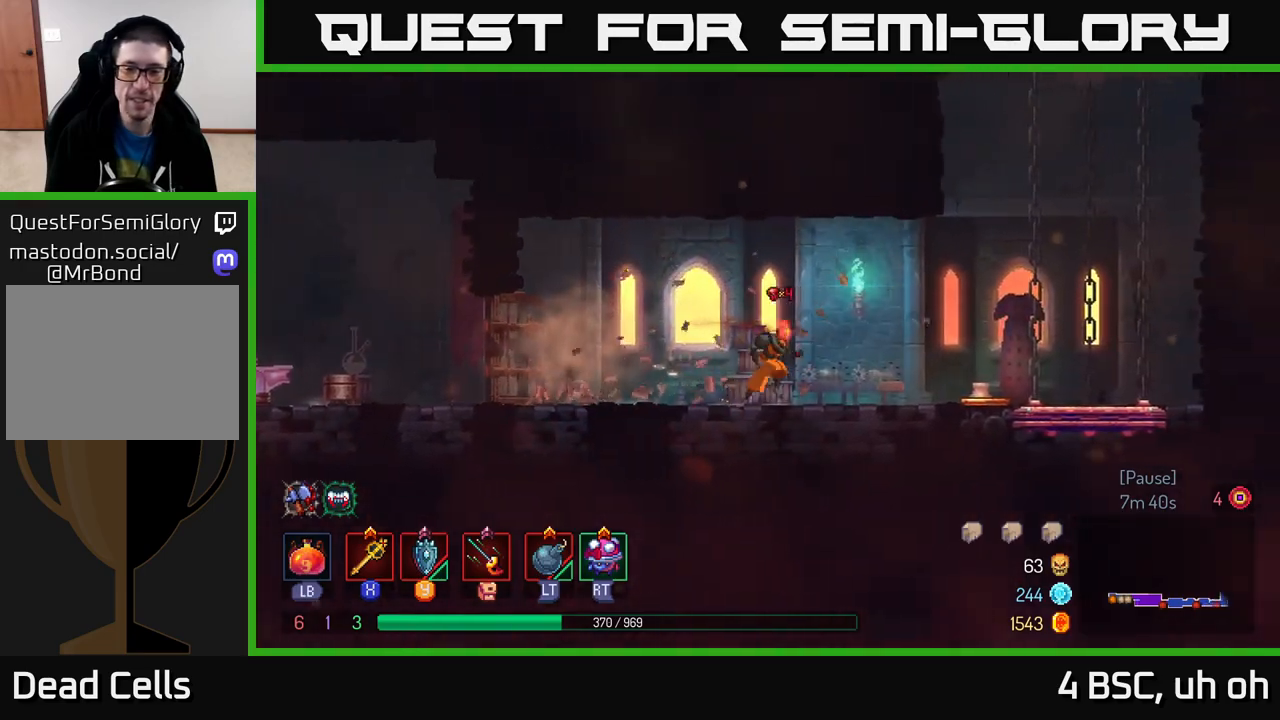
{"buttons": [], "left_stick": "right", "right_stick": "center", "events": []}
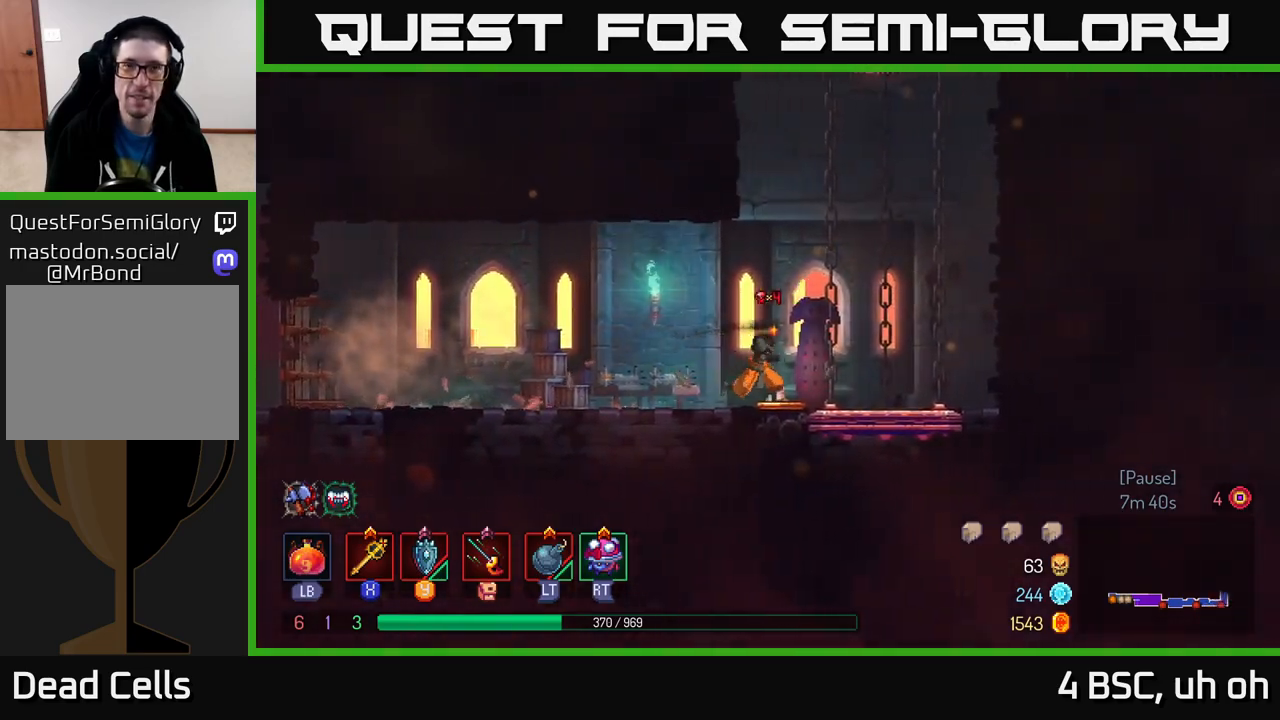
{"buttons": [], "left_stick": "center", "right_stick": "center", "events": [[267, "R1", "down"], [350, "R1", "up"], [400, "left_stick", "center"]]}
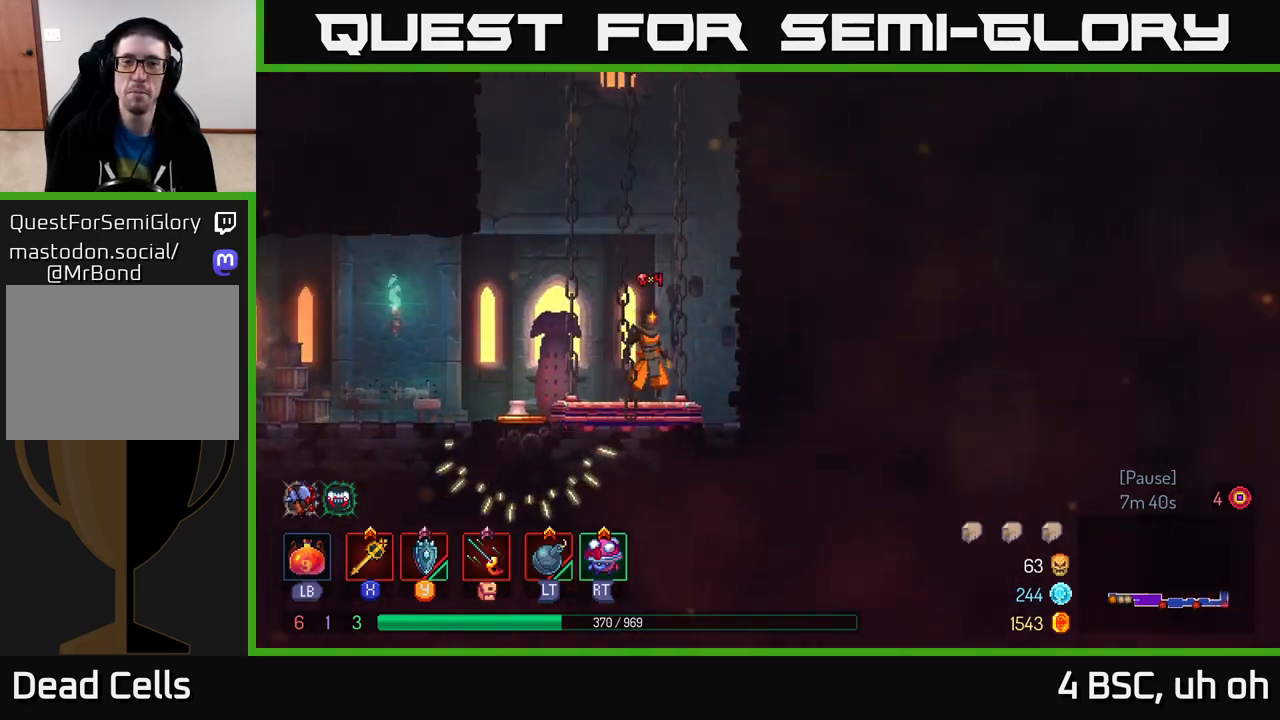
{"buttons": [], "left_stick": "center", "right_stick": "center", "events": [[333, "left_stick", "left"], [500, "left_stick", "center"]]}
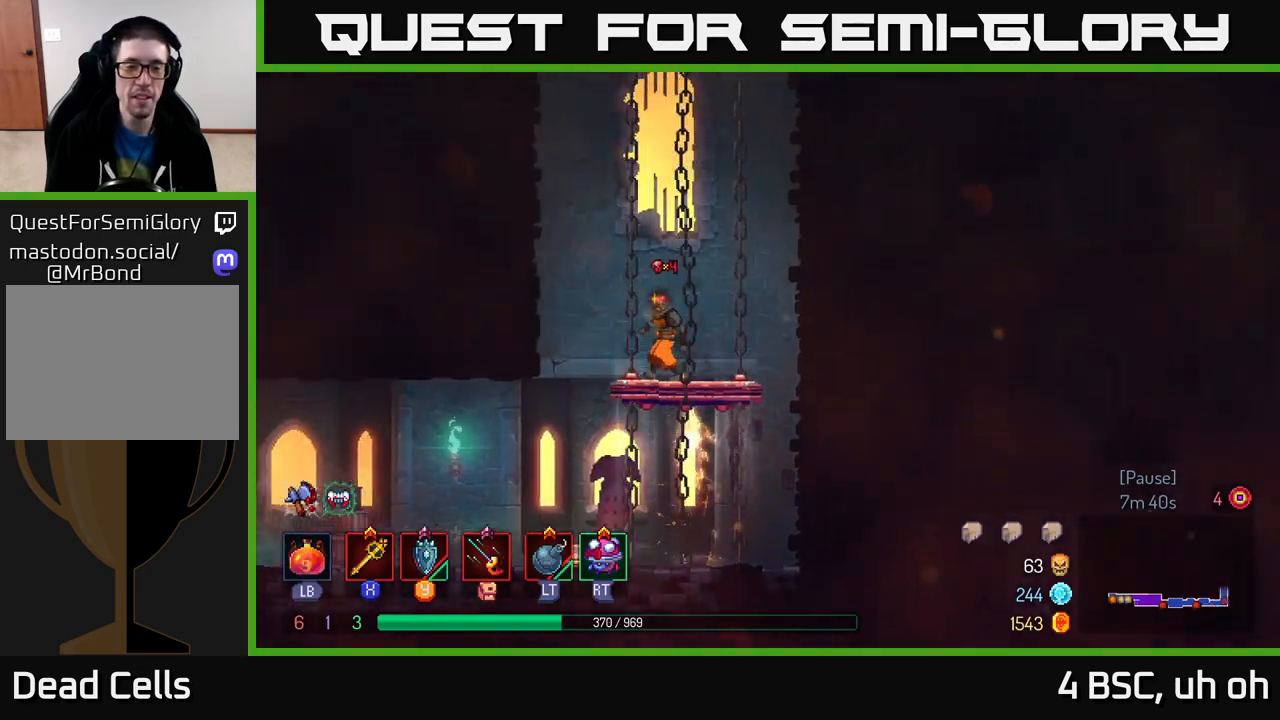
{"buttons": [], "left_stick": "center", "right_stick": "center", "events": [[250, "left_stick", "right"], [350, "left_stick", "center"]]}
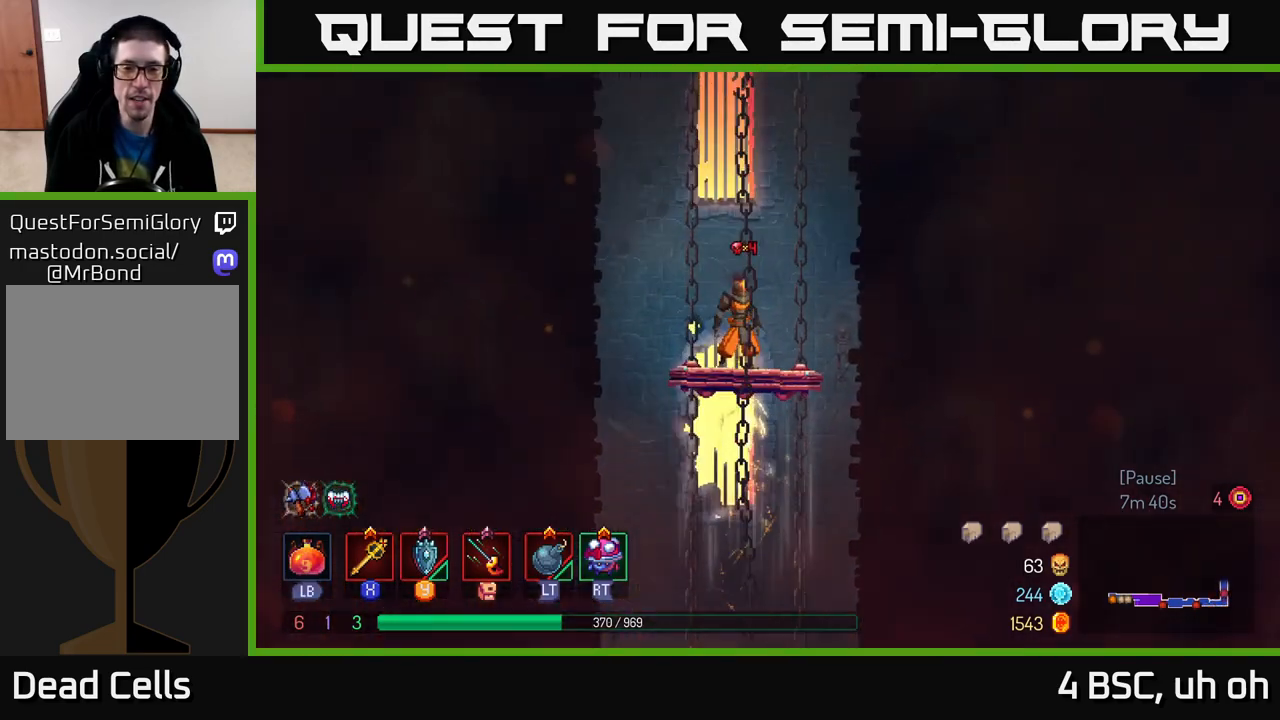
{"buttons": [], "left_stick": "center", "right_stick": "center", "events": []}
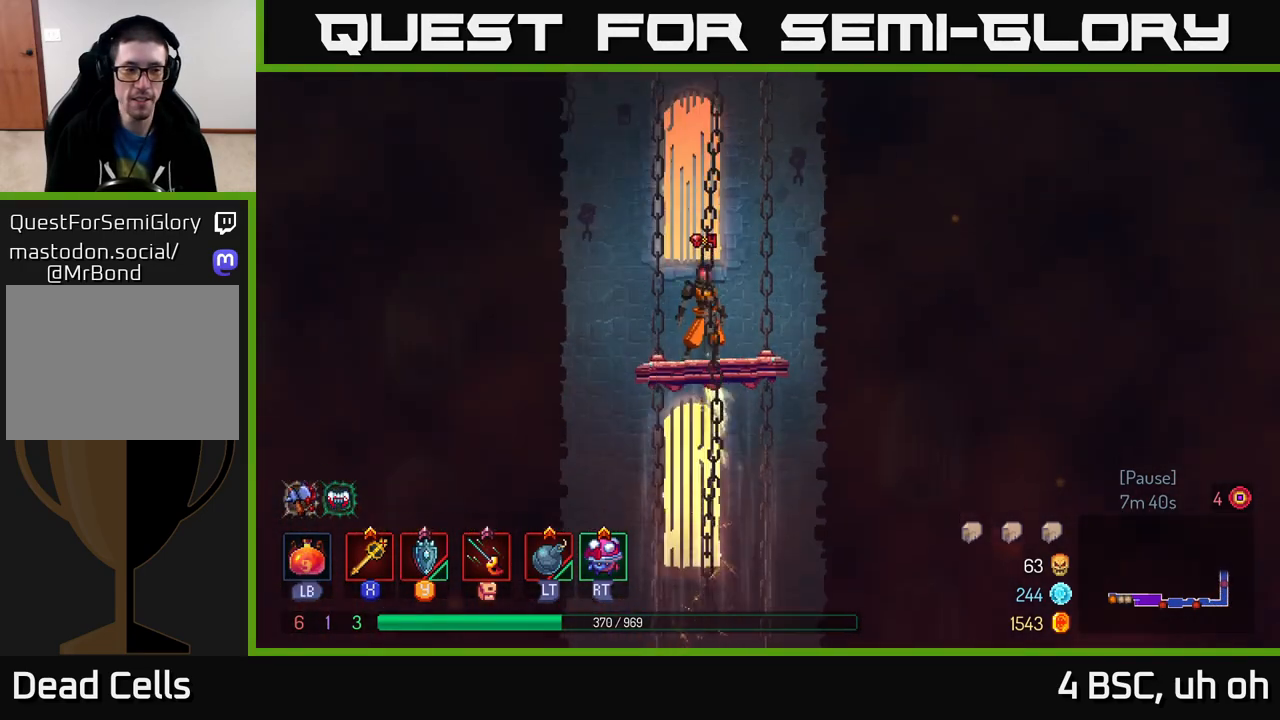
{"buttons": [], "left_stick": "center", "right_stick": "center", "events": []}
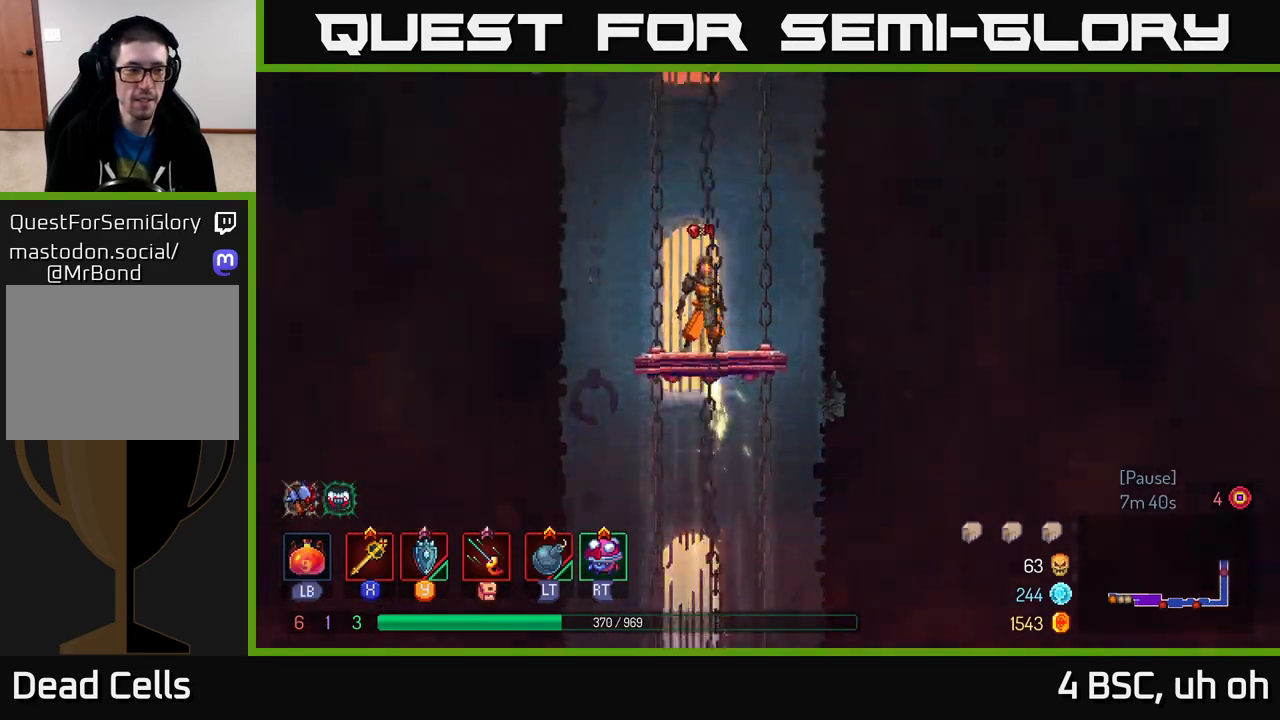
{"buttons": [], "left_stick": "center", "right_stick": "center", "events": []}
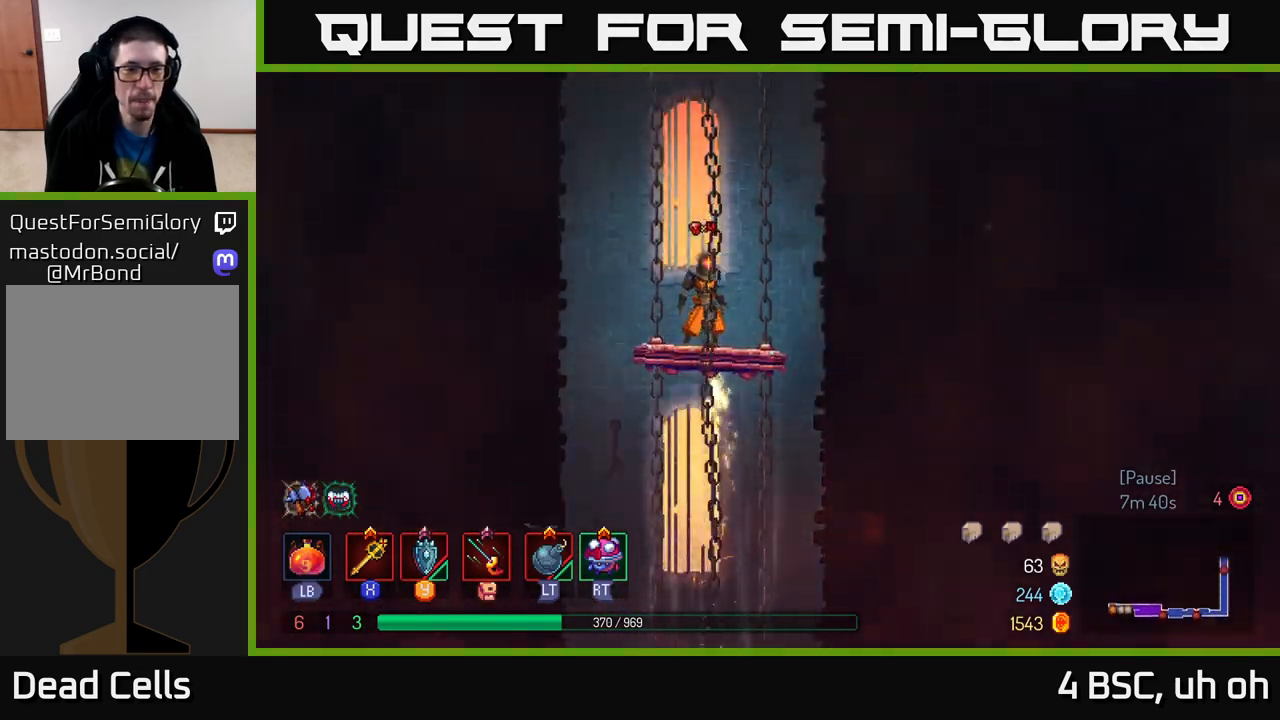
{"buttons": [], "left_stick": "center", "right_stick": "center", "events": []}
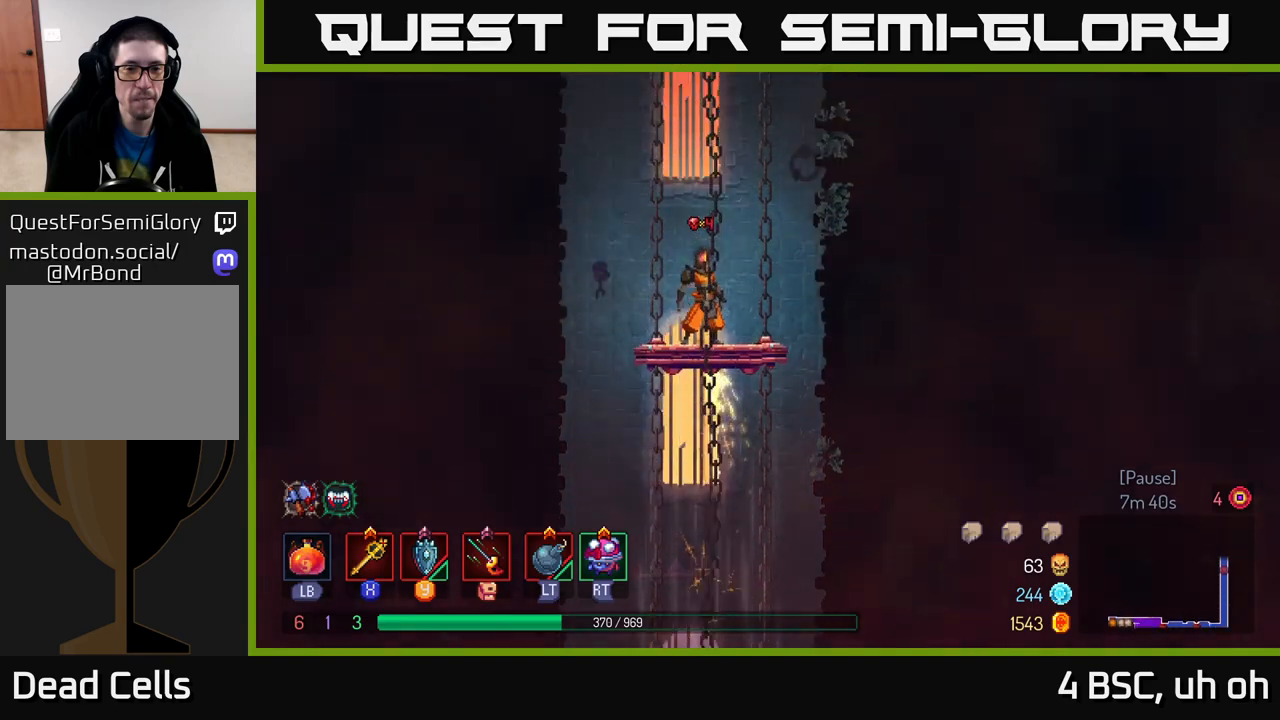
{"buttons": [], "left_stick": "center", "right_stick": "center", "events": []}
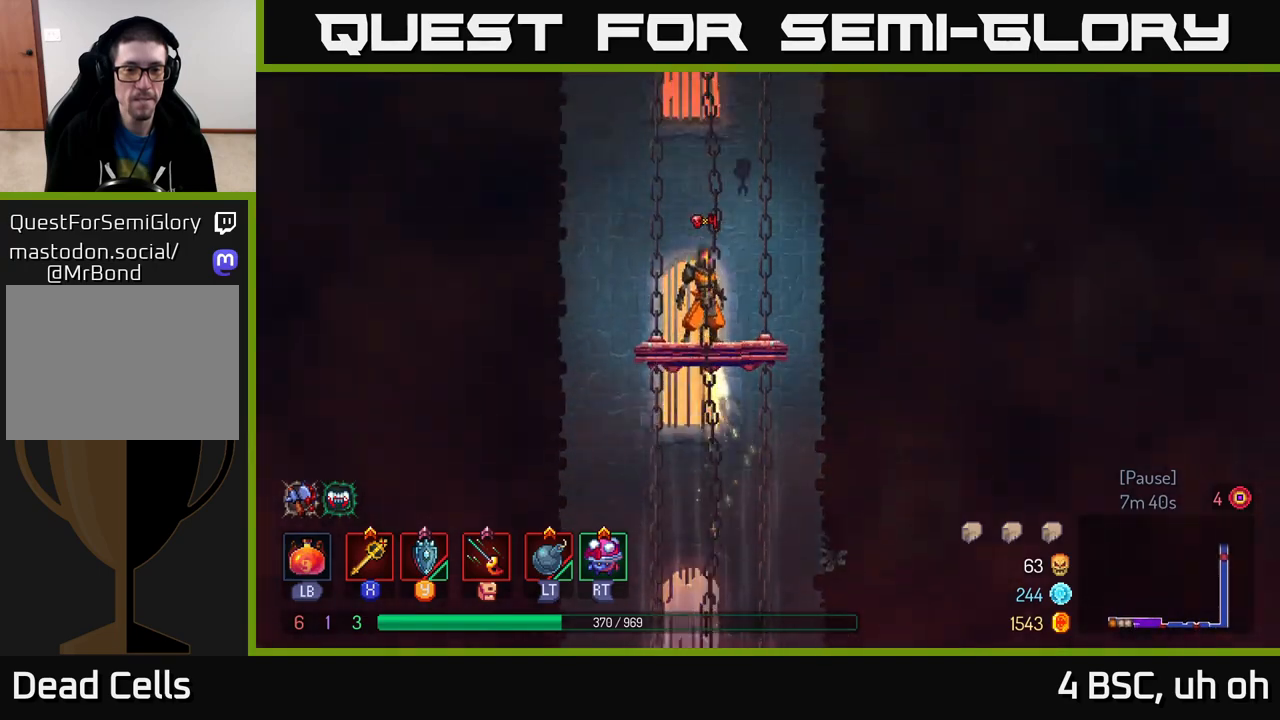
{"buttons": [], "left_stick": "center", "right_stick": "center", "events": []}
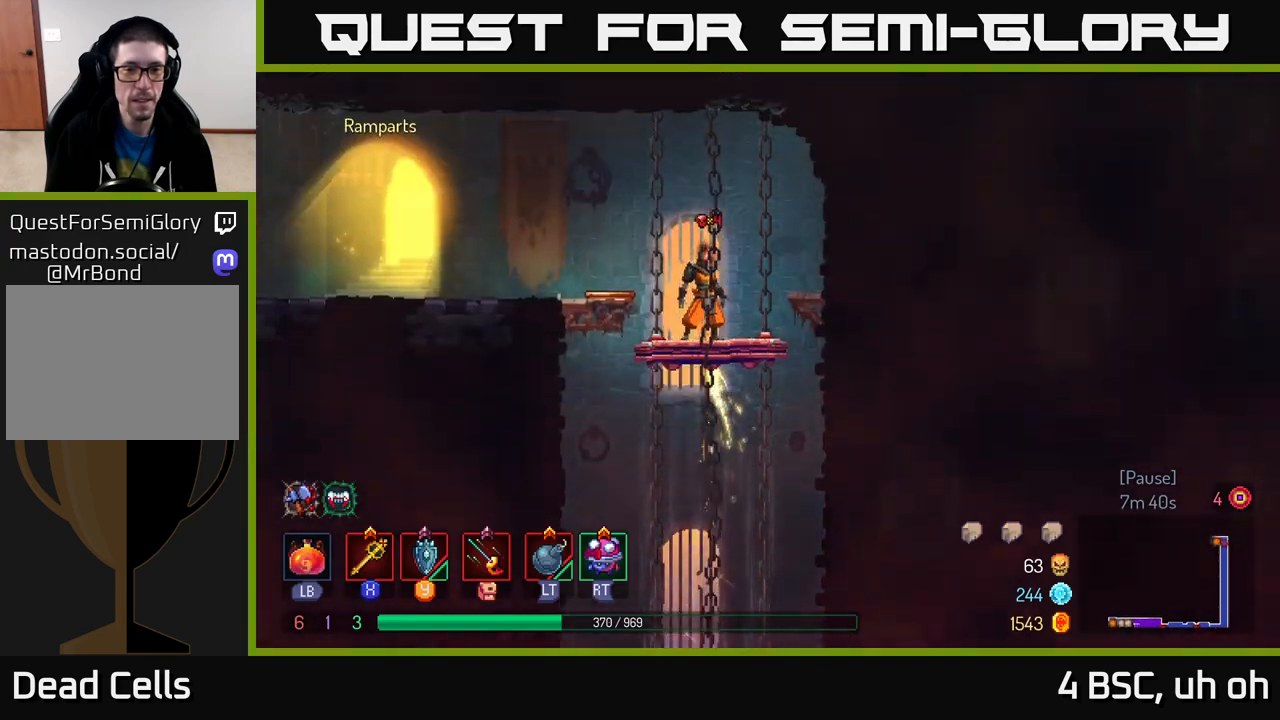
{"buttons": [], "left_stick": "left", "right_stick": "center", "events": [[150, "left_stick", "left"], [333, "B", "down"], [467, "B", "up"]]}